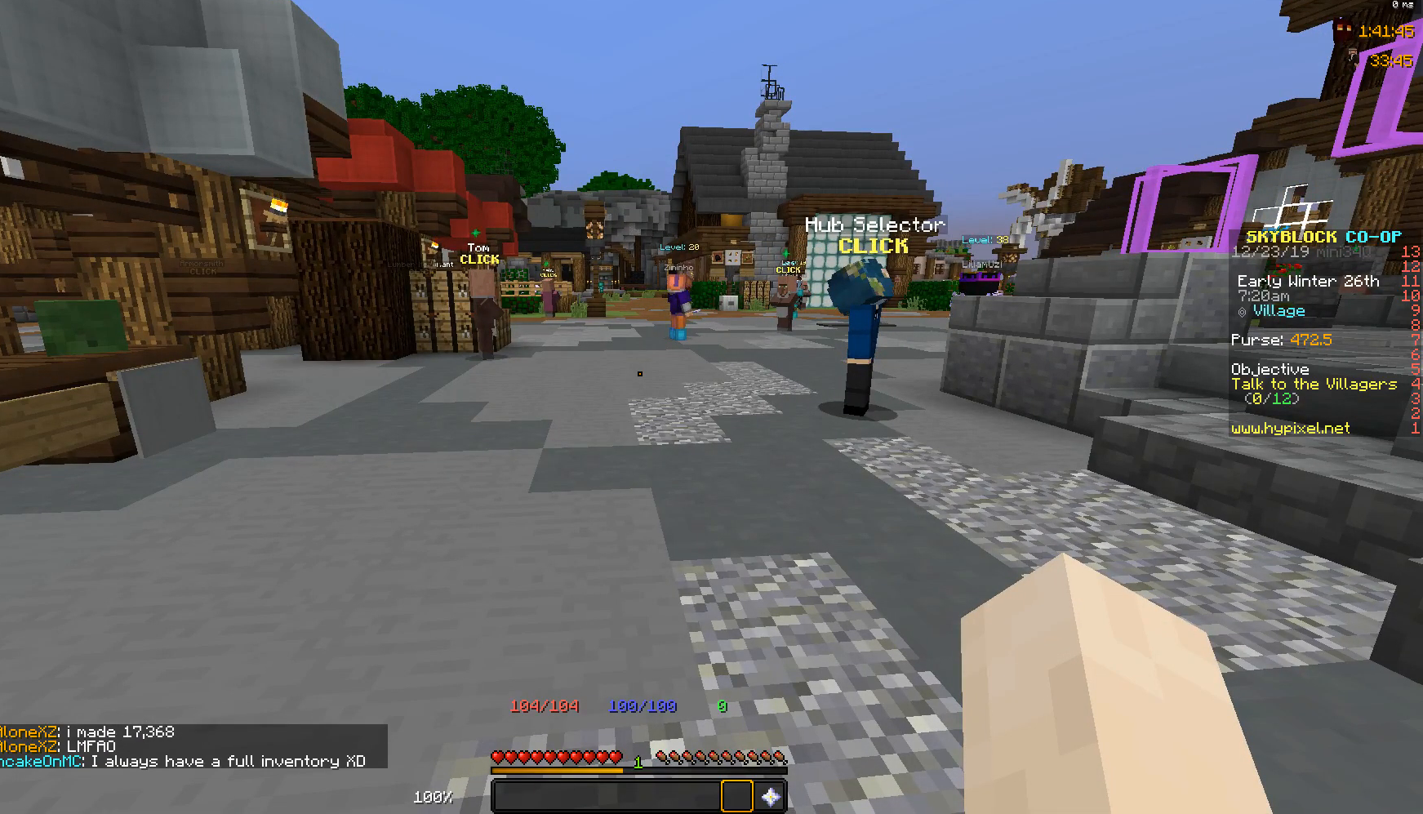
Gameplay with keyboard and mouse; each line is a JSON object with the keys and mouse buttons held at the frame after it. "events" lists presses ("down") and releases ("up") of "a", "d", "s", "space", "w", "mouse_left" and "mouse_right" between this image and that frame as [ms after this image, input, new state], when the widget could be followed in between. "mouse_left", "mouse_right" = the "left", "right" buttons of the "mouse" list. No other keys are recorded. Fast repeated clicks can show as one long hold. Mouse movement is not recorded.
{"keys": ["space", "w"], "mouse": [], "events": [[50, "w", "down"], [150, "space", "down"], [350, "mouse_left", "down"], [450, "mouse_left", "up"]]}
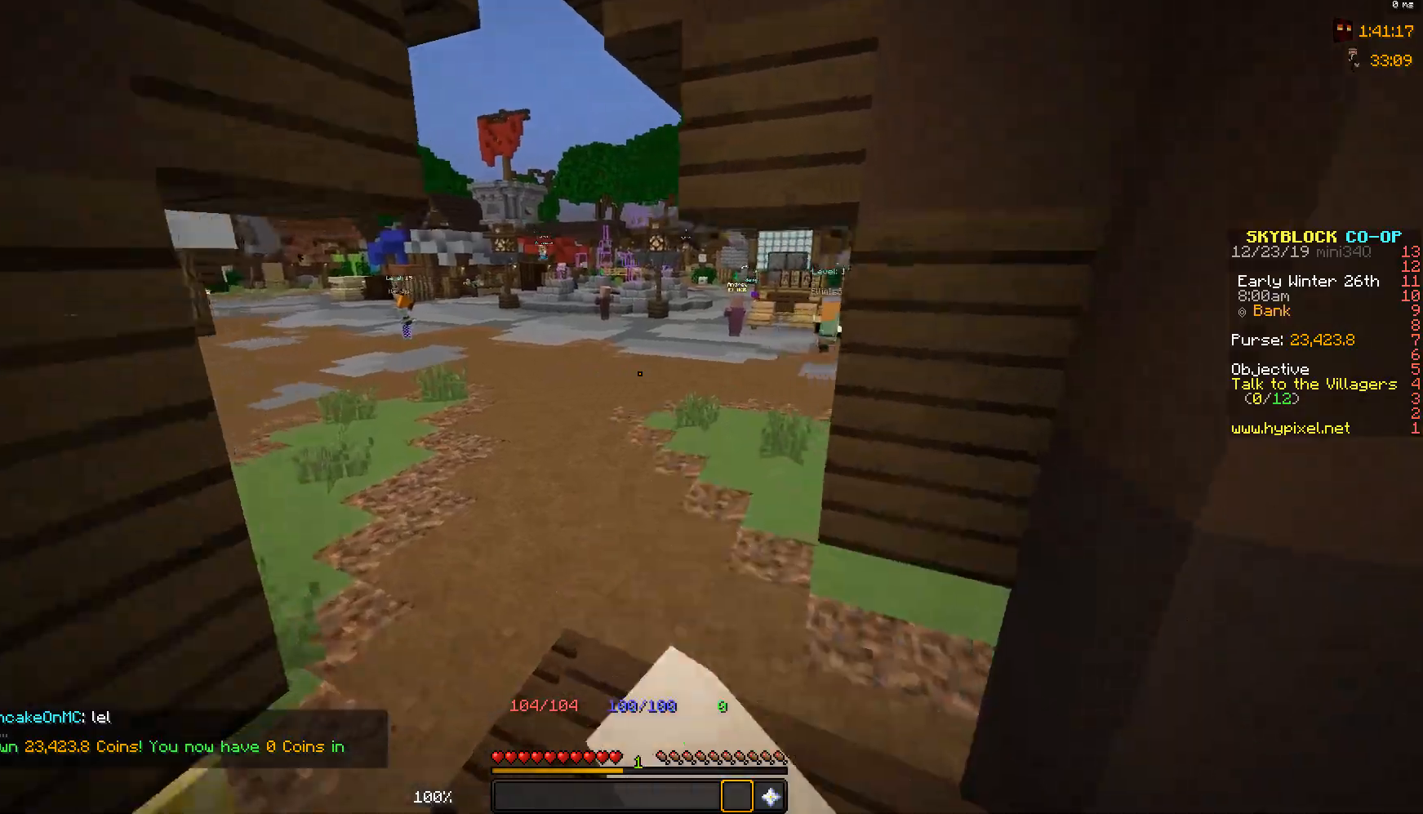
{"keys": ["space", "w"], "mouse": [], "events": [[100, "mouse_left", "down"], [200, "mouse_left", "up"], [350, "mouse_left", "down"], [400, "mouse_left", "up"]]}
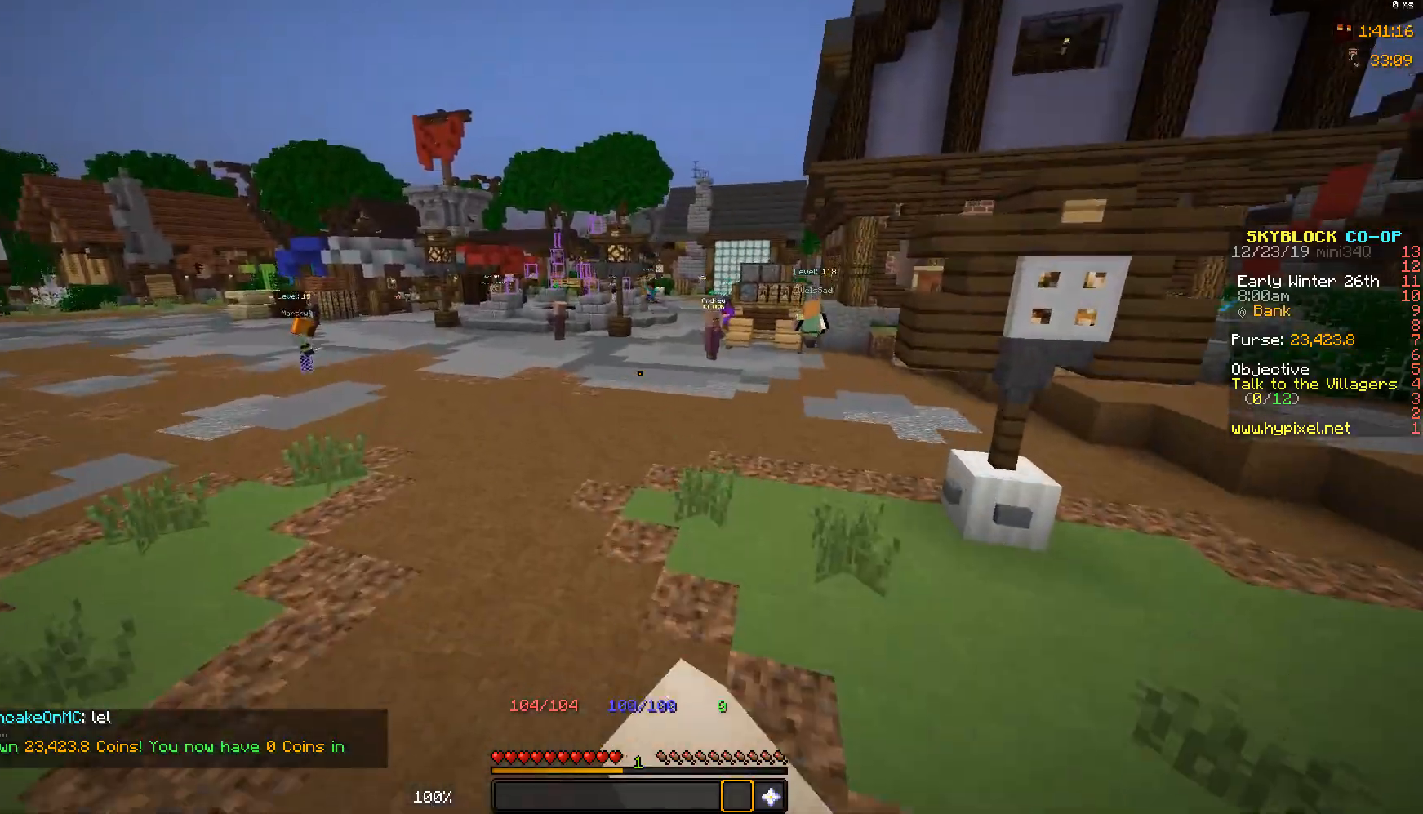
{"keys": ["space", "w"], "mouse": [], "events": [[200, "mouse_left", "down"], [300, "mouse_left", "up"]]}
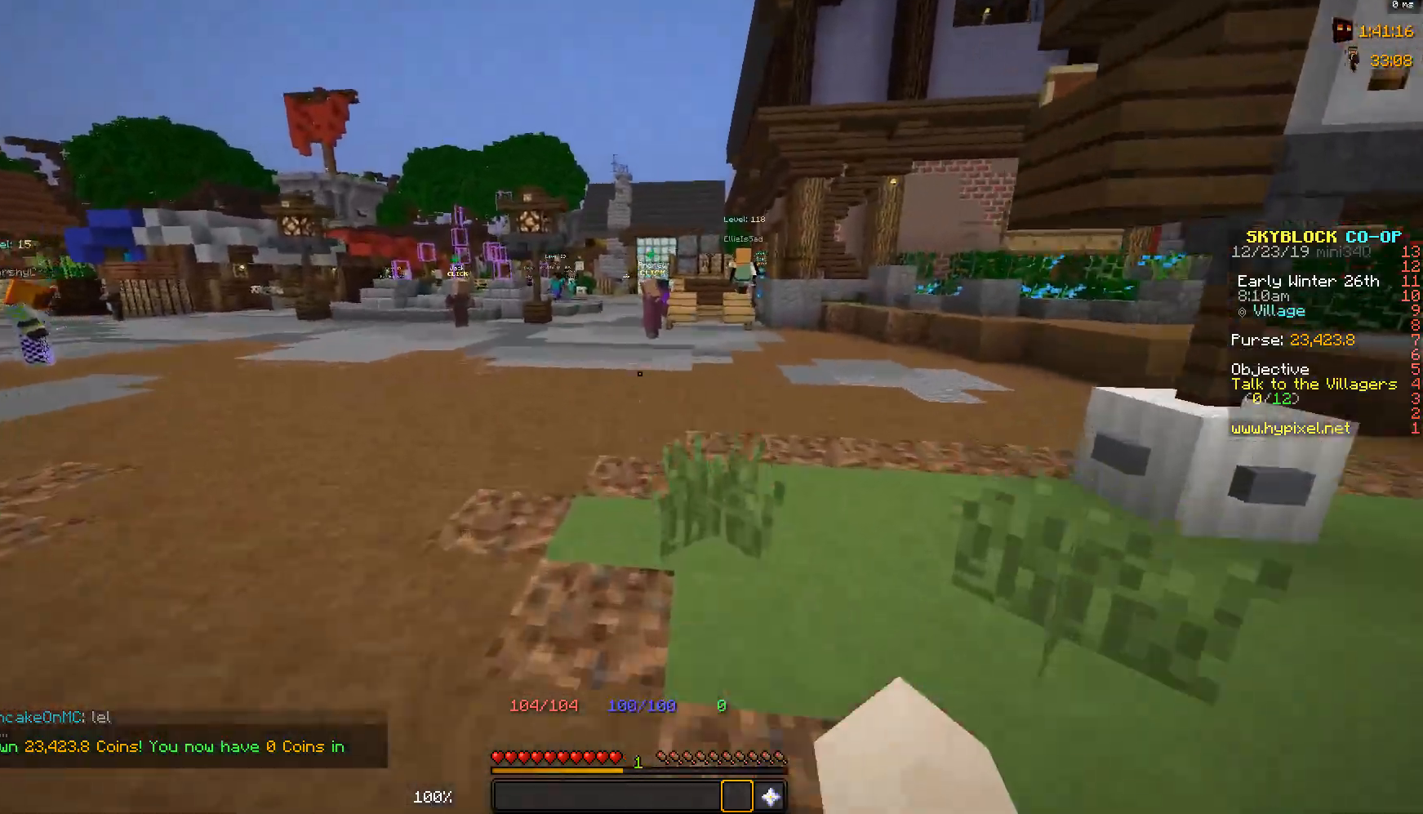
{"keys": ["space", "w"], "mouse": [], "events": []}
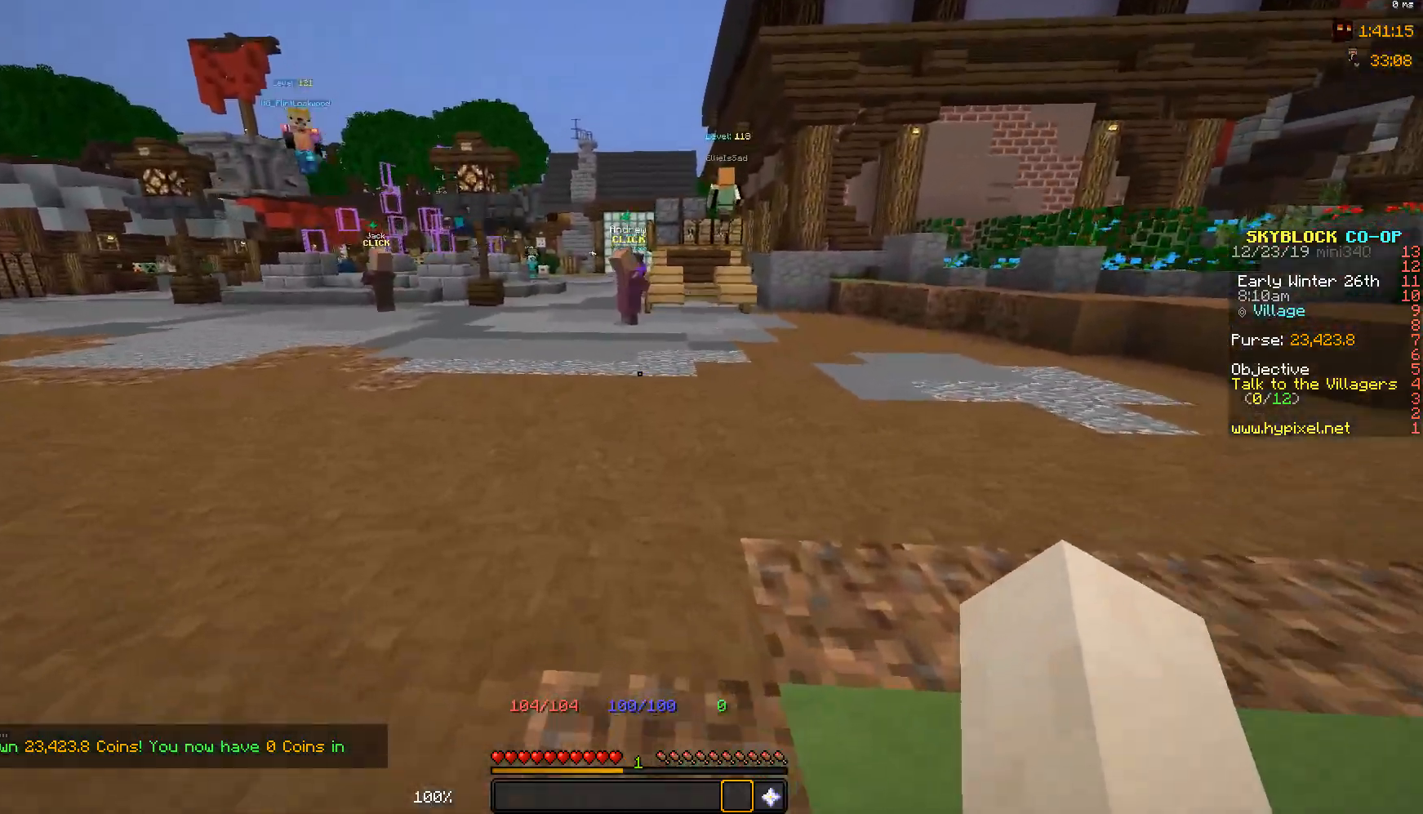
{"keys": ["space", "w"], "mouse": [], "events": []}
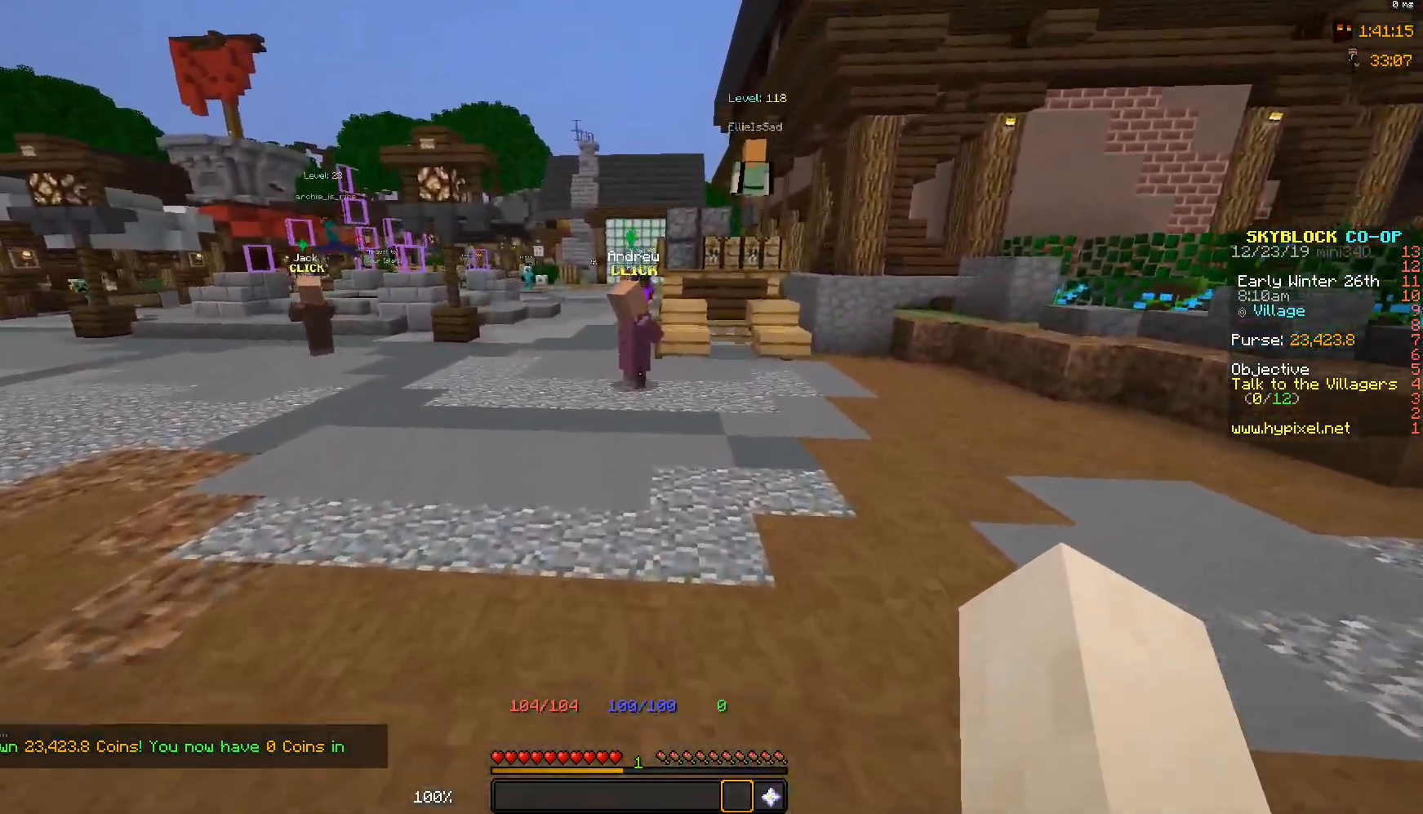
{"keys": ["space", "w"], "mouse": [], "events": [[50, "a", "down"], [267, "a", "up"]]}
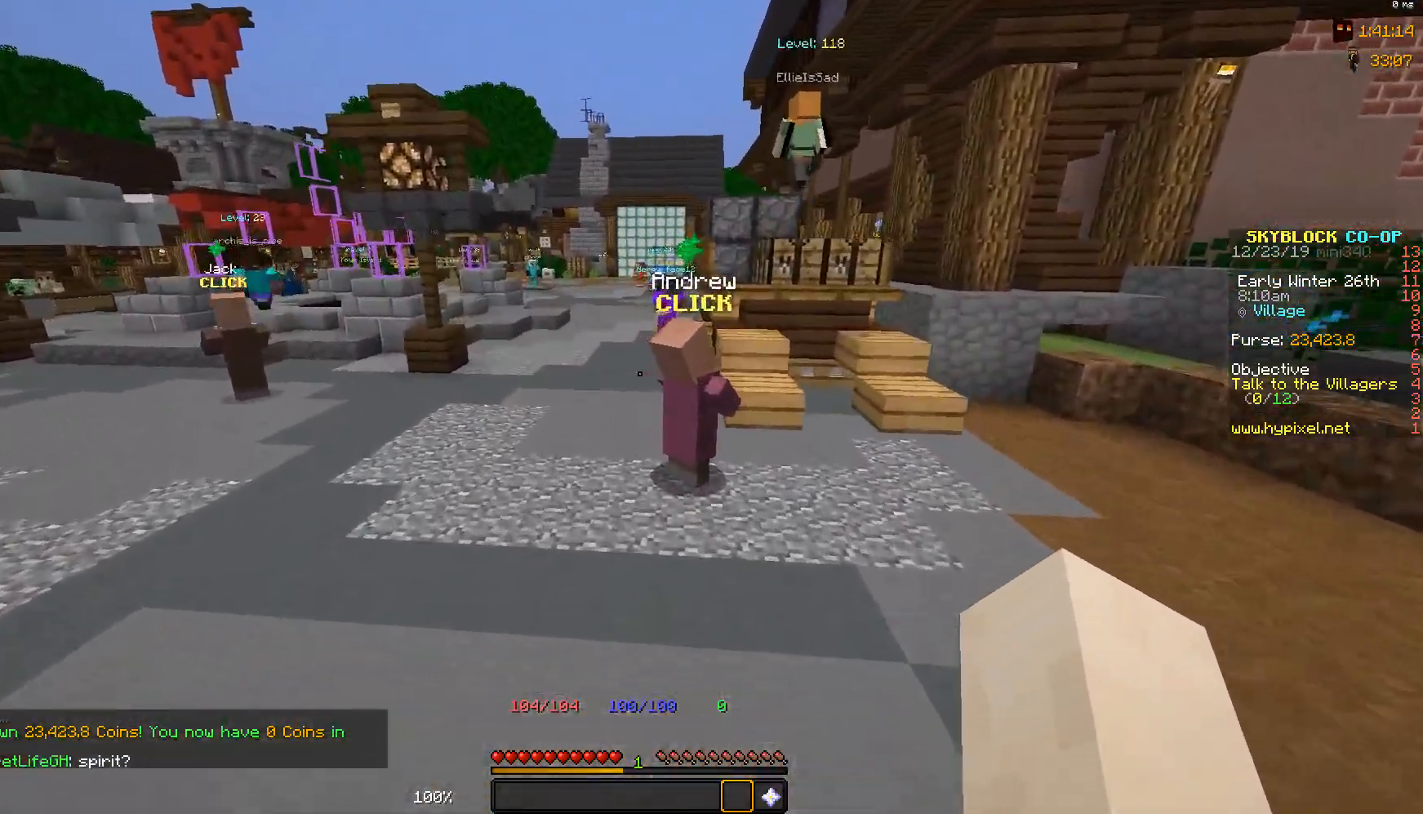
{"keys": ["space", "w"], "mouse": [], "events": []}
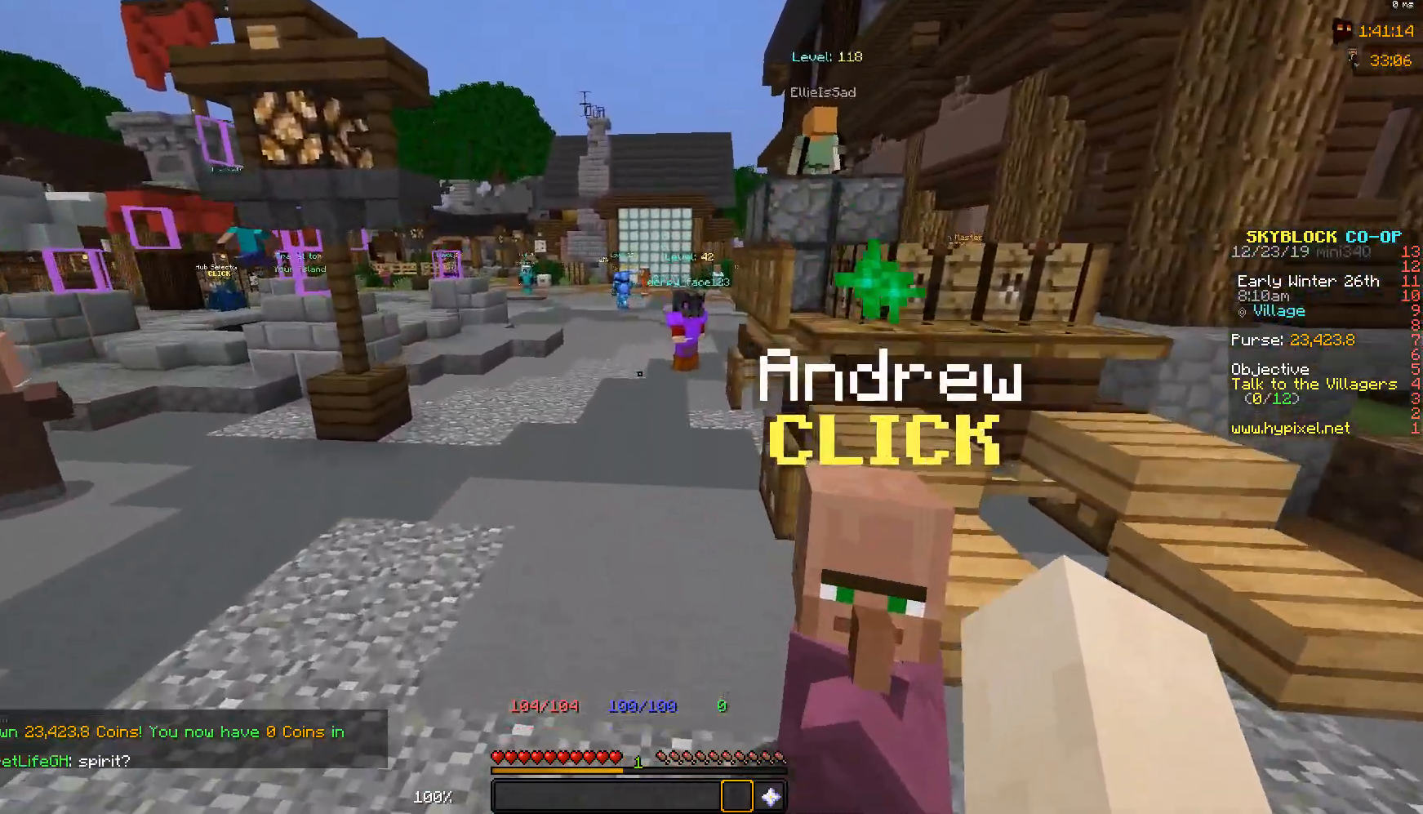
{"keys": ["space", "w"], "mouse": [], "events": []}
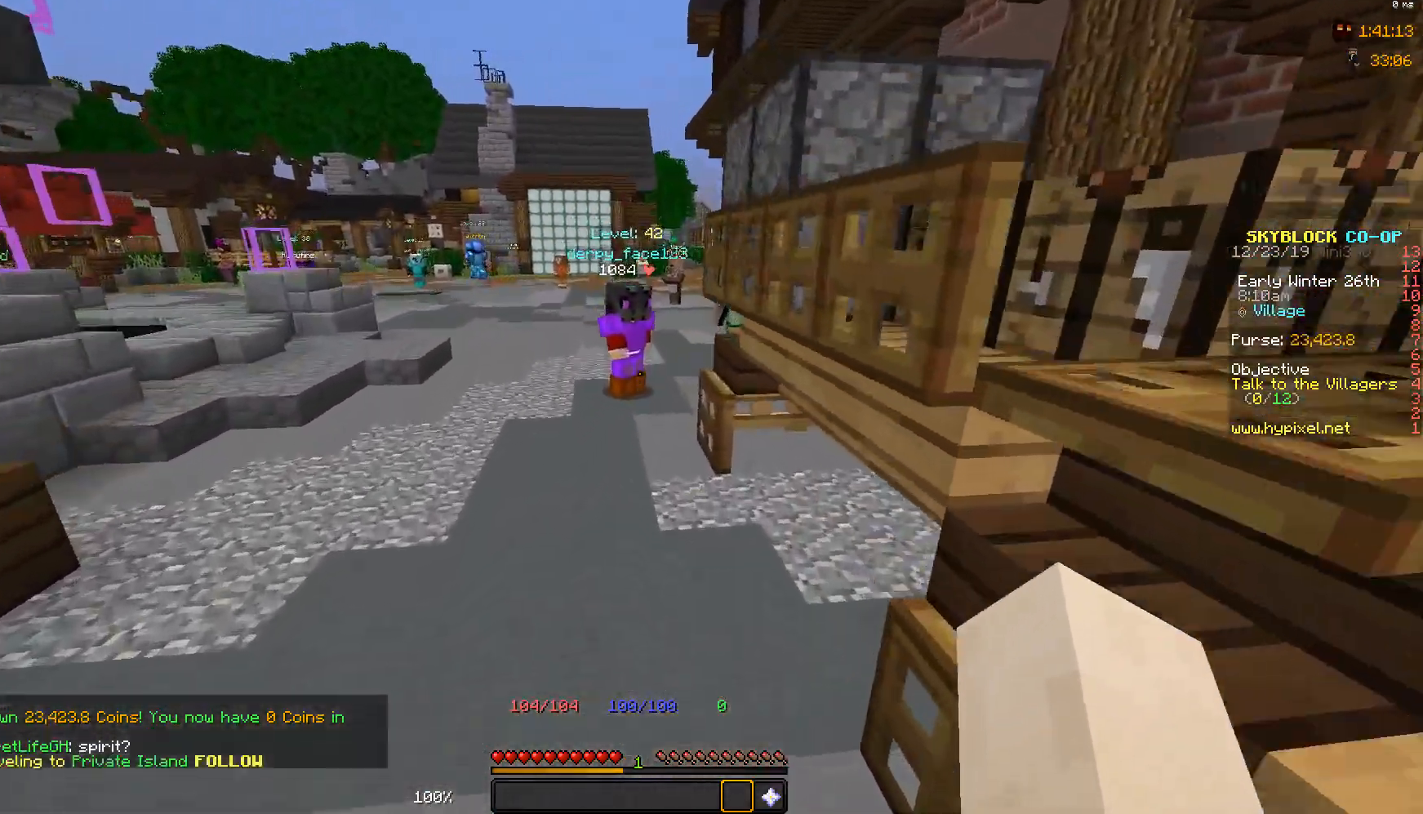
{"keys": ["space", "w"], "mouse": [], "events": []}
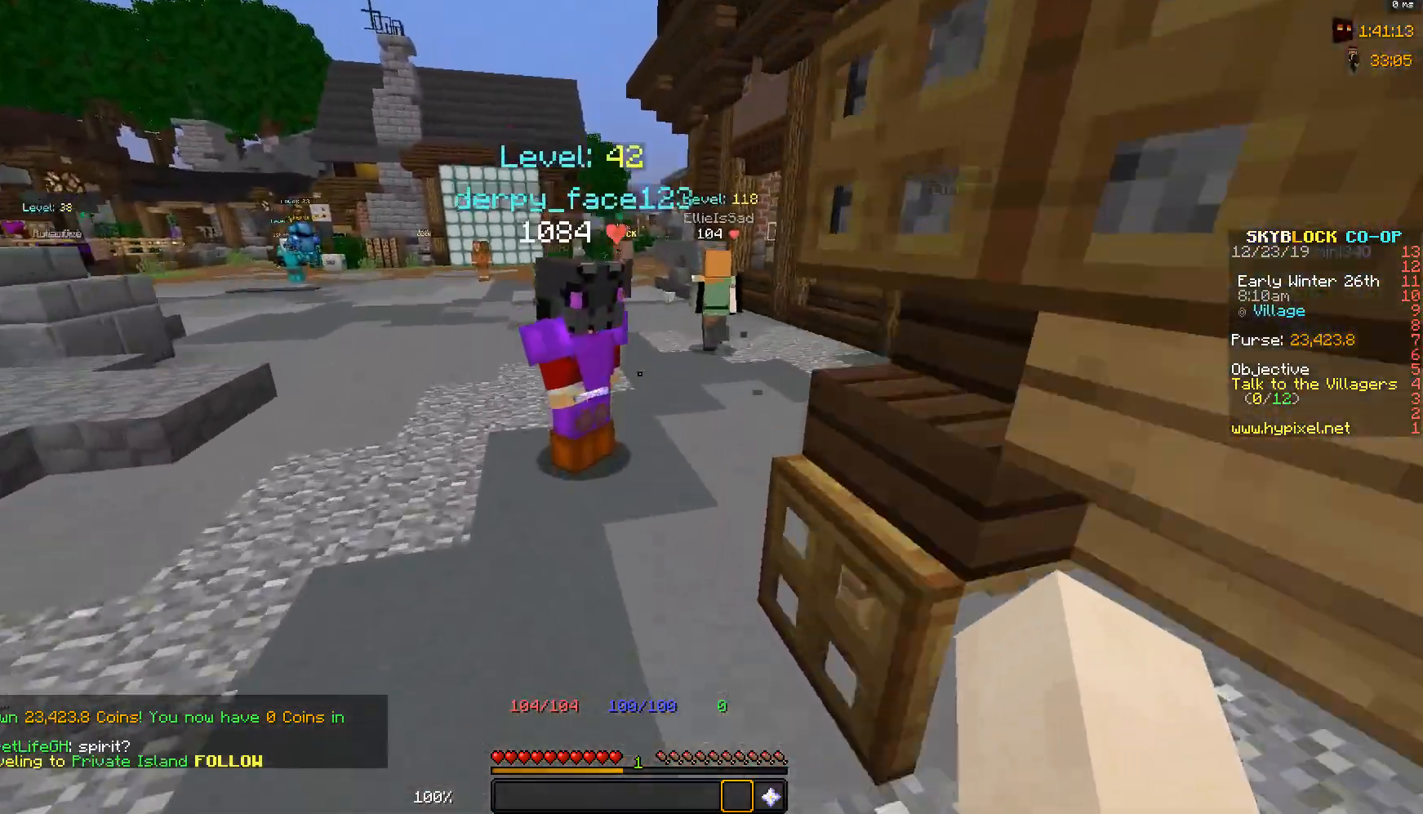
{"keys": ["space", "w"], "mouse": [], "events": []}
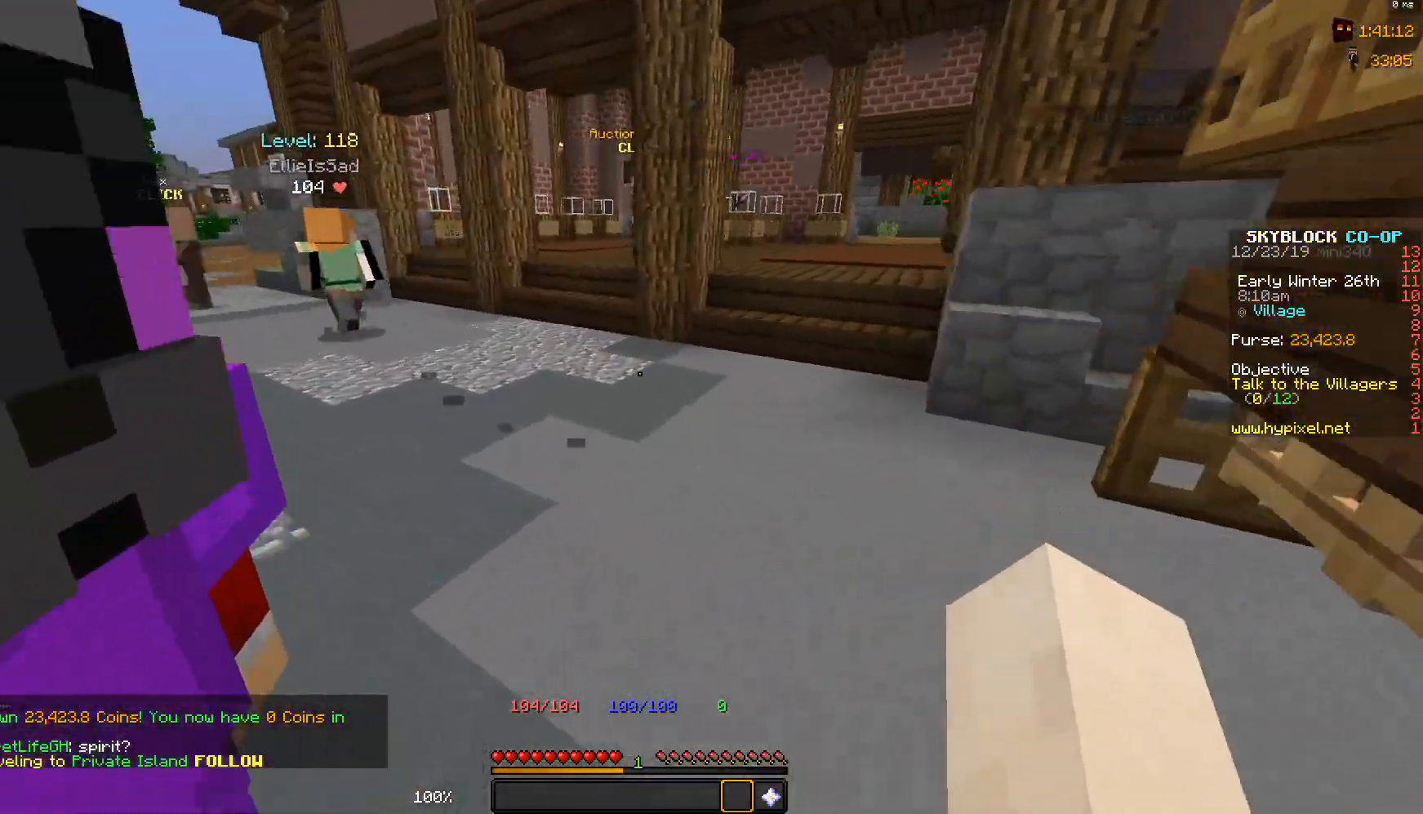
{"keys": ["a", "w"], "mouse": [], "events": [[300, "space", "up"], [450, "a", "down"]]}
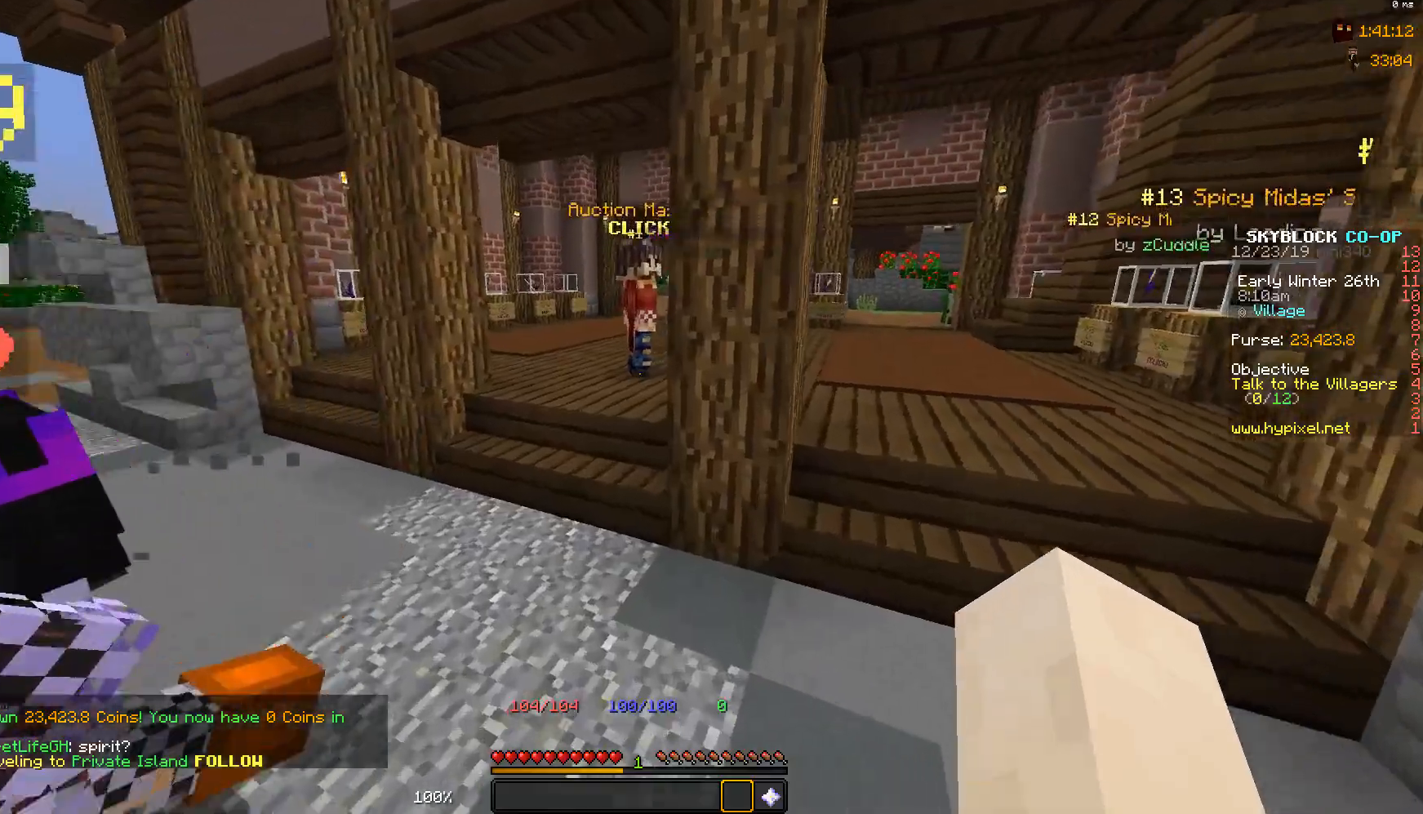
{"keys": ["space", "w"], "mouse": [], "events": [[250, "a", "up"], [400, "space", "down"]]}
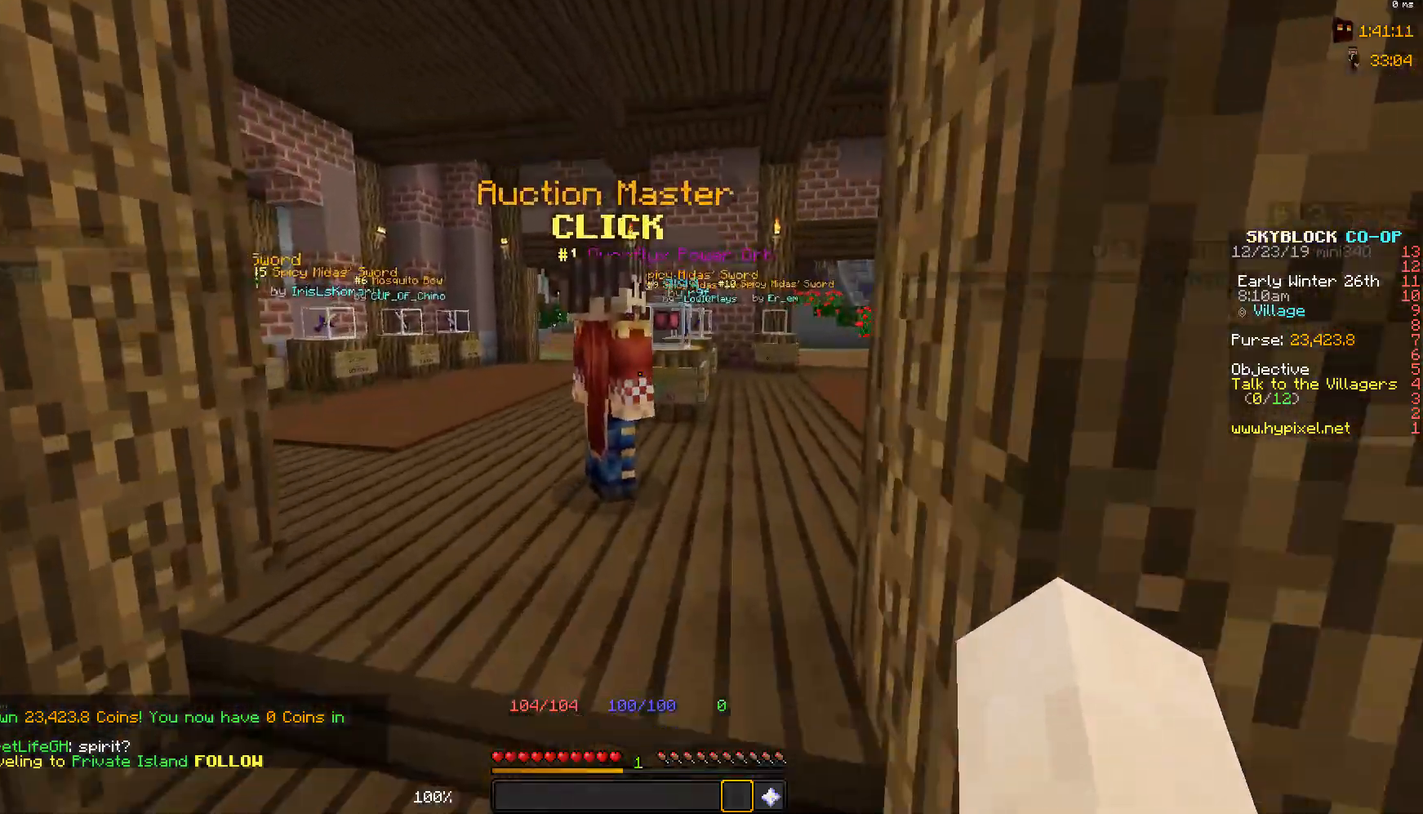
{"keys": [], "mouse": [], "events": [[150, "mouse_right", "down"], [150, "space", "up"], [200, "w", "up"], [250, "mouse_right", "up"]]}